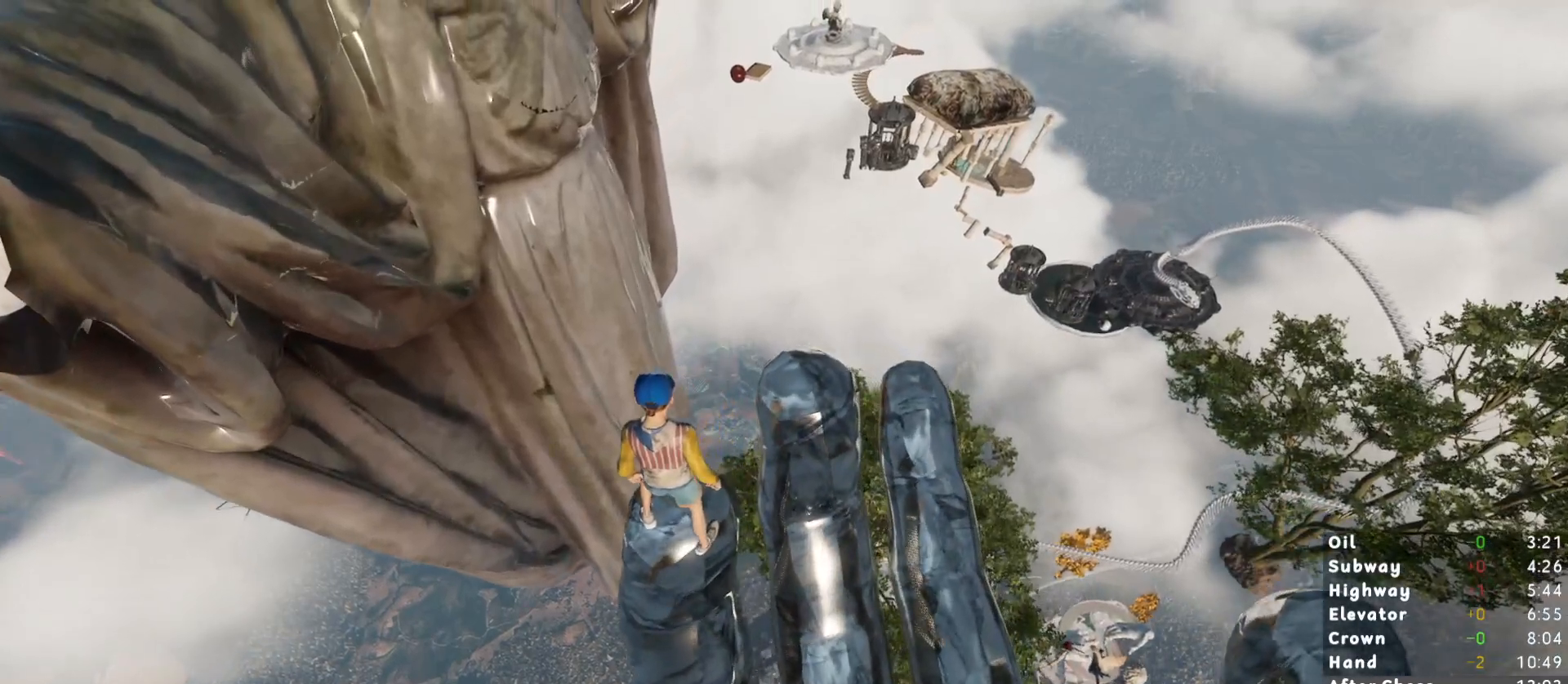
Gameplay with keyboard and mouse; each line is a JSON object with the keys and mouse buttons held at the frame after it. "events" lists presses ("down") and releases ("up") of "1", "2", "3", "a", "c", "ctrl", "d", "e", "escape", "r", "s", "shift", "space", "t", "w", "mouse_left", "mouse_wheel", "mouse_right", "mouse_mb4" and "mouse_mb5" between this image and that frame as [ms after this image, input, new state], when the widget could be followed in between. "mouse_left", "mouse_wheel", "mouse_right", "mouse_mb4", "mouse_mb5" = the "left", "wheel", "right", "mb4", "mb5" buttons of the "mouse" list. No other keys are recorded. "wheel" means that the mouse wheel is clicked or scrolled. Mouse movement is not recorded.
{"keys": [], "mouse": [], "events": [[283, "w", "down"], [383, "w", "up"]]}
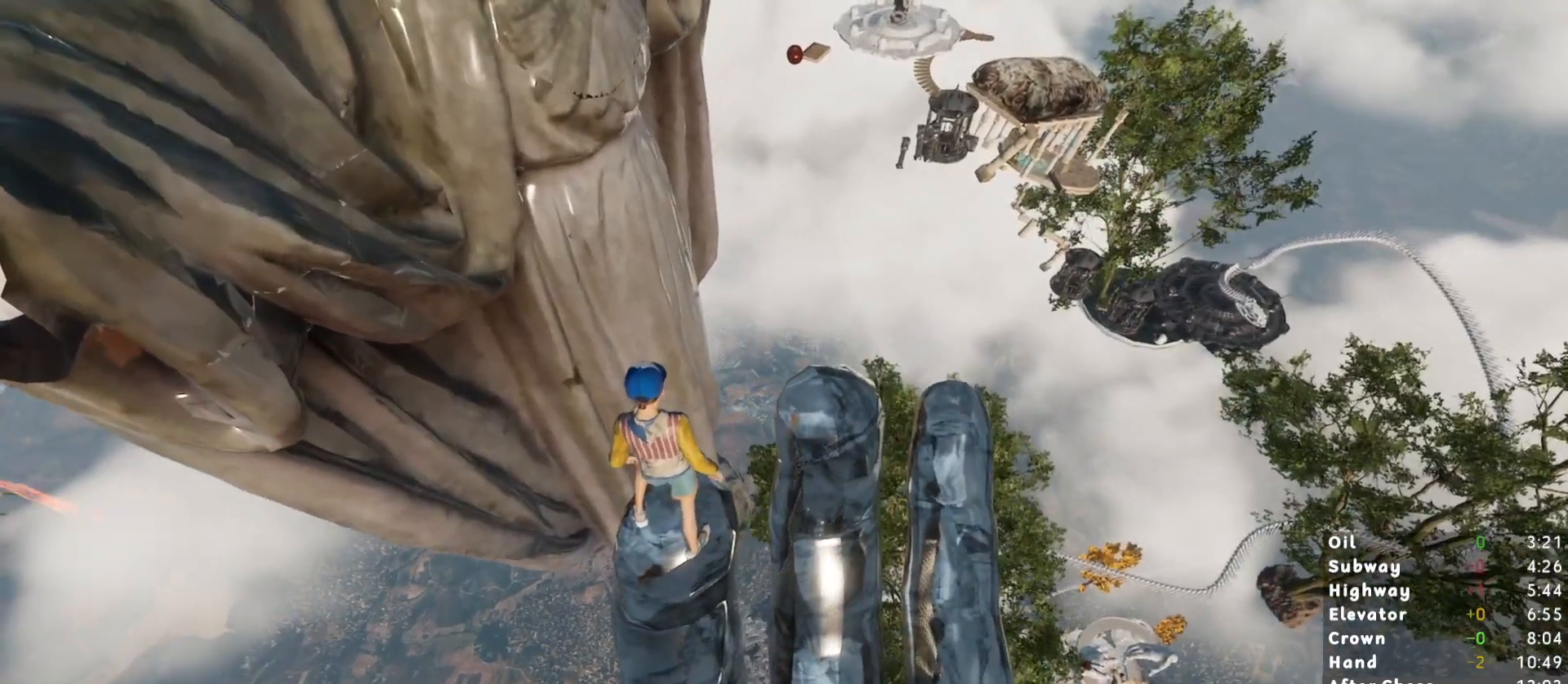
{"keys": [], "mouse": [], "events": []}
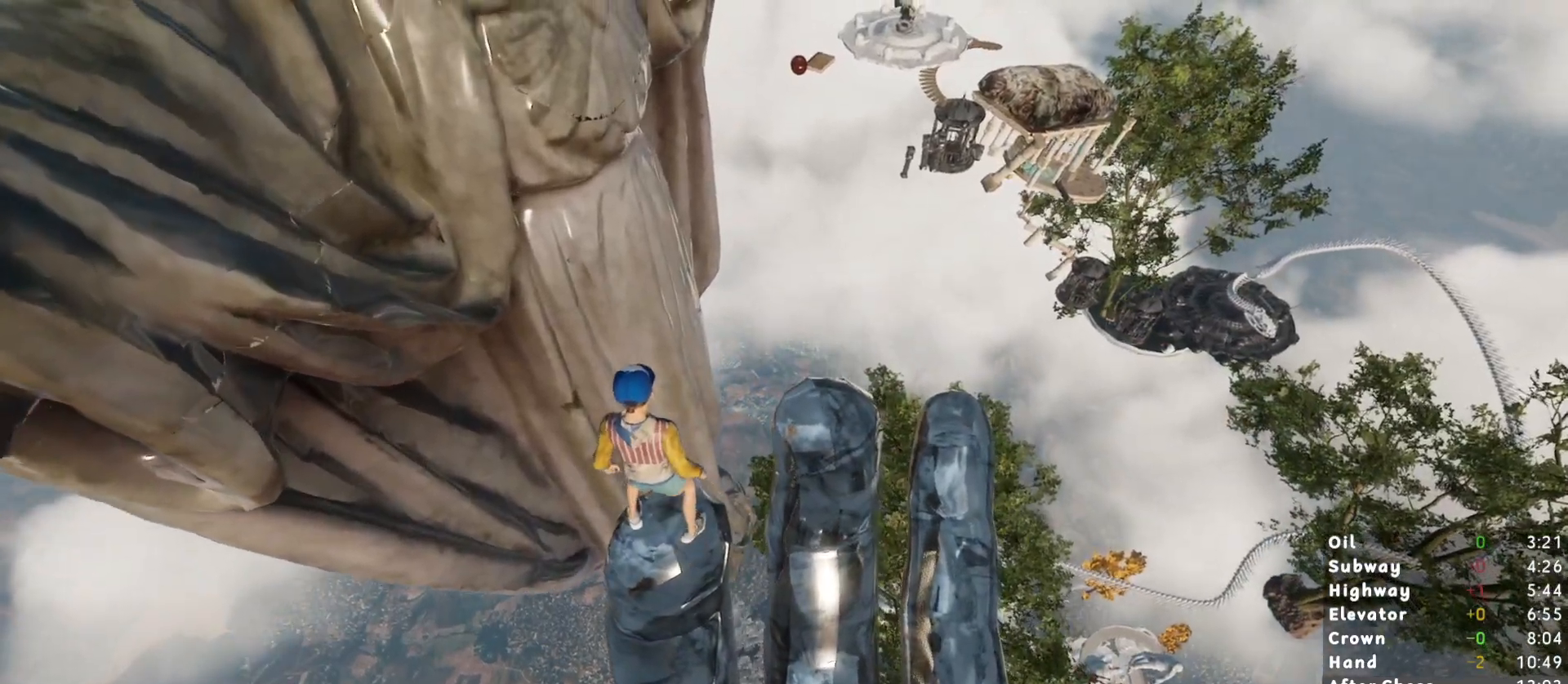
{"keys": [], "mouse": [], "events": []}
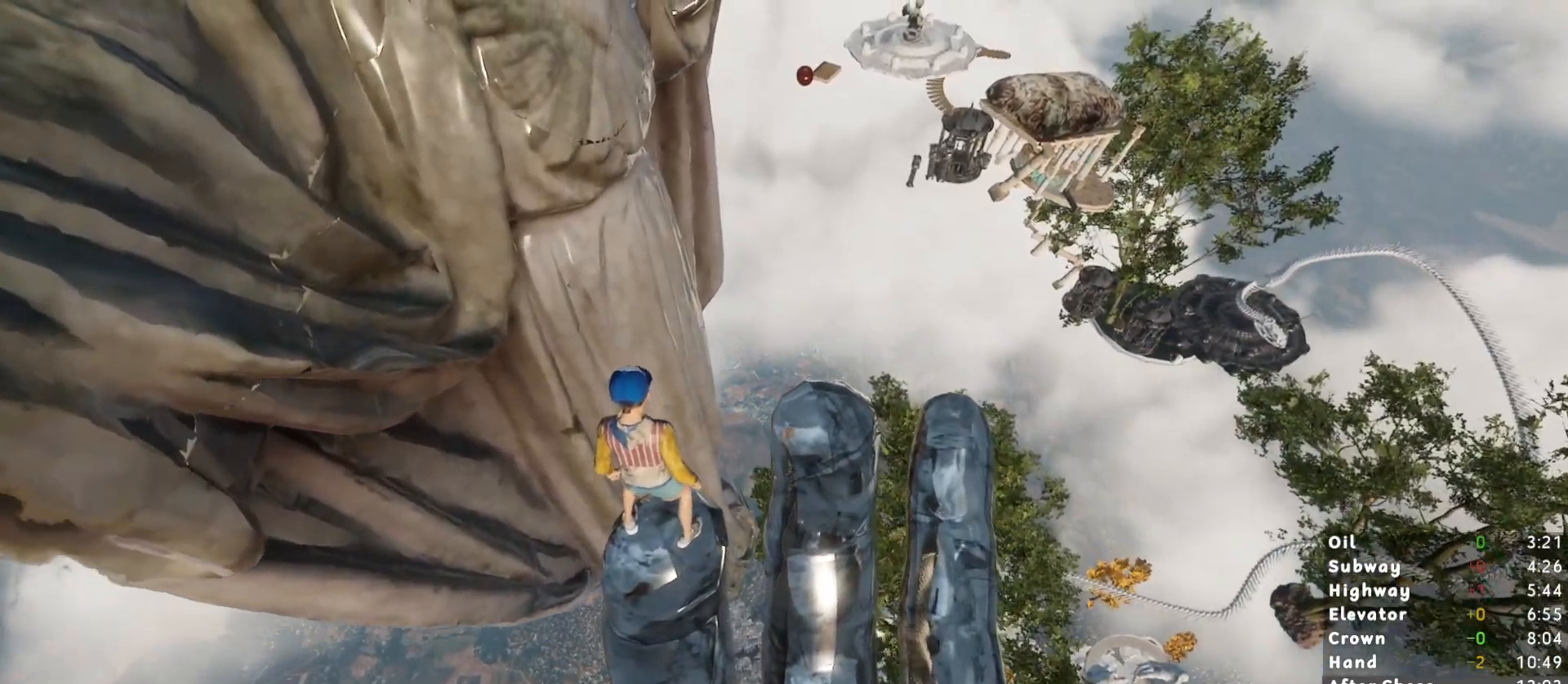
{"keys": [], "mouse": [], "events": []}
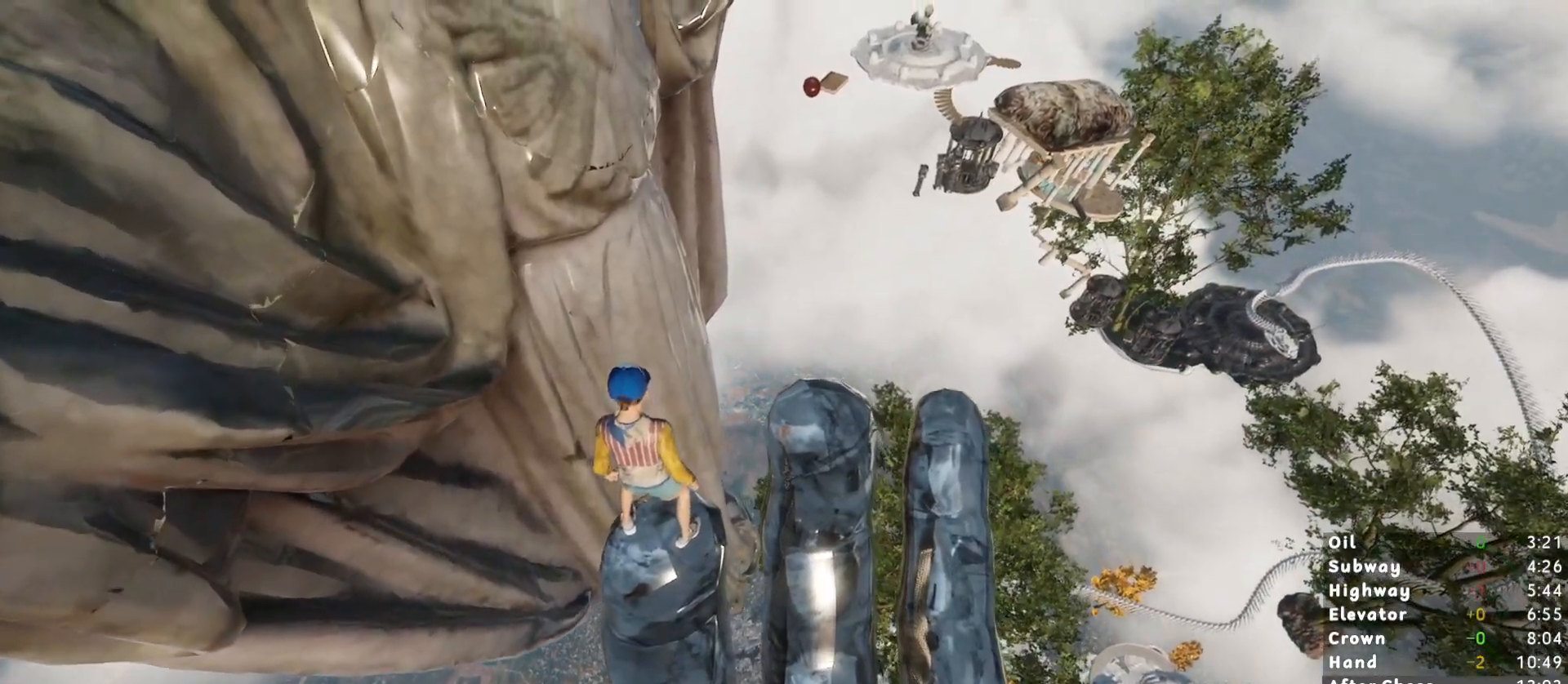
{"keys": [], "mouse": [], "events": []}
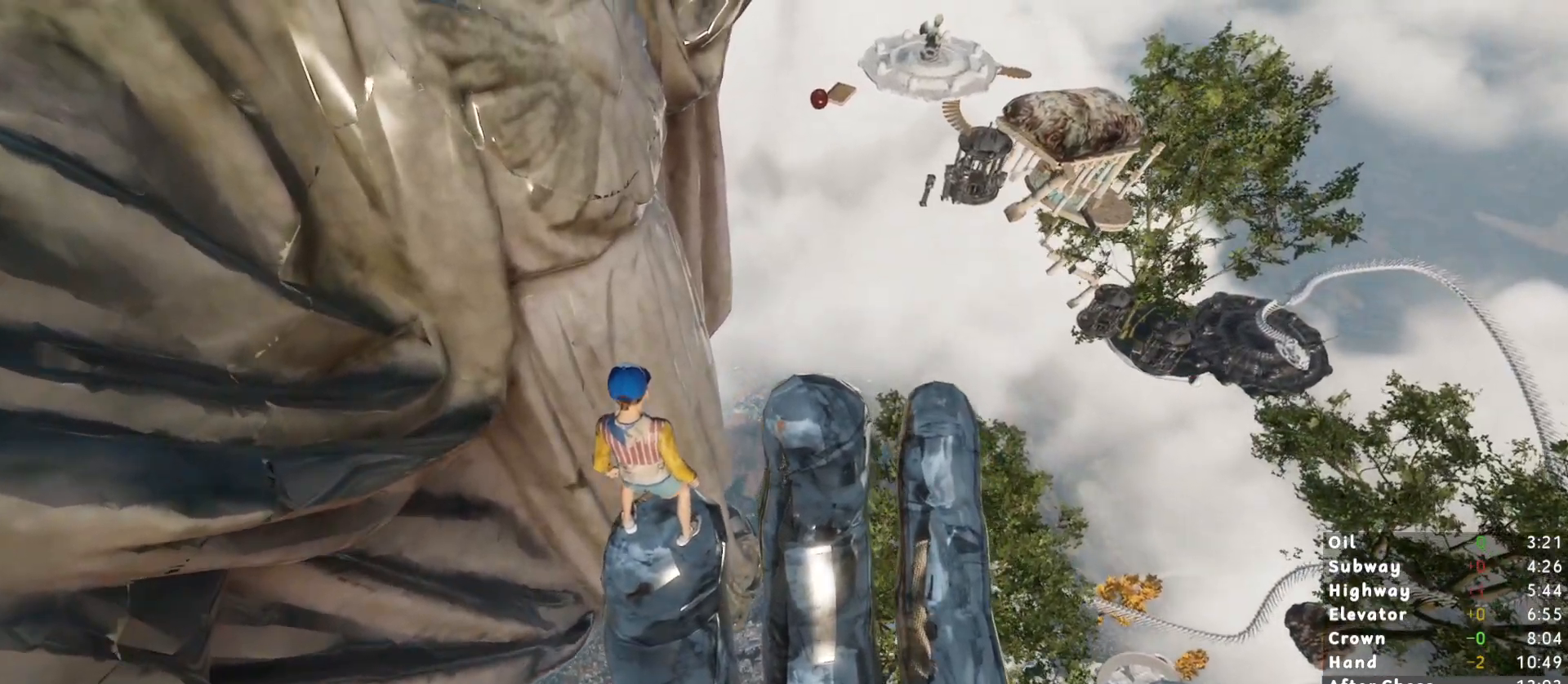
{"keys": [], "mouse": [], "events": []}
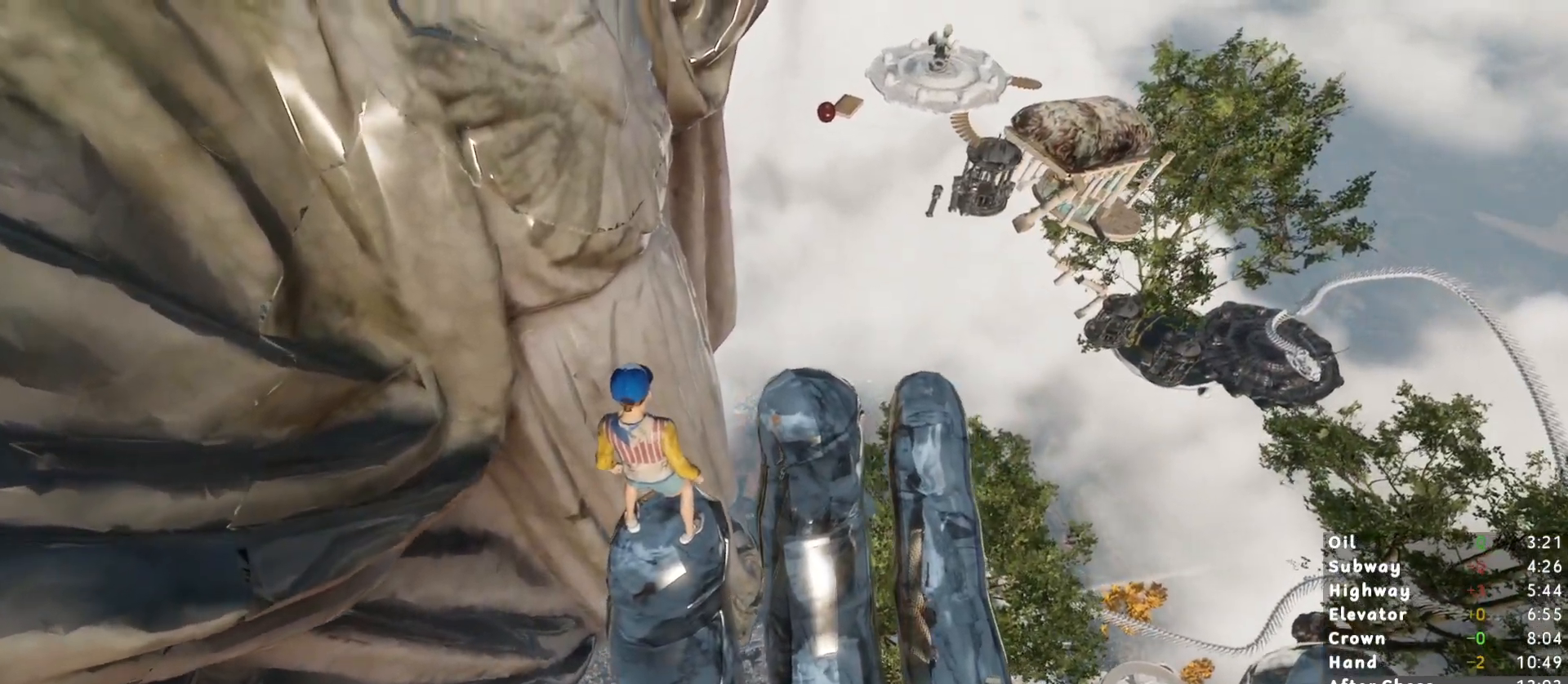
{"keys": [], "mouse": [], "events": []}
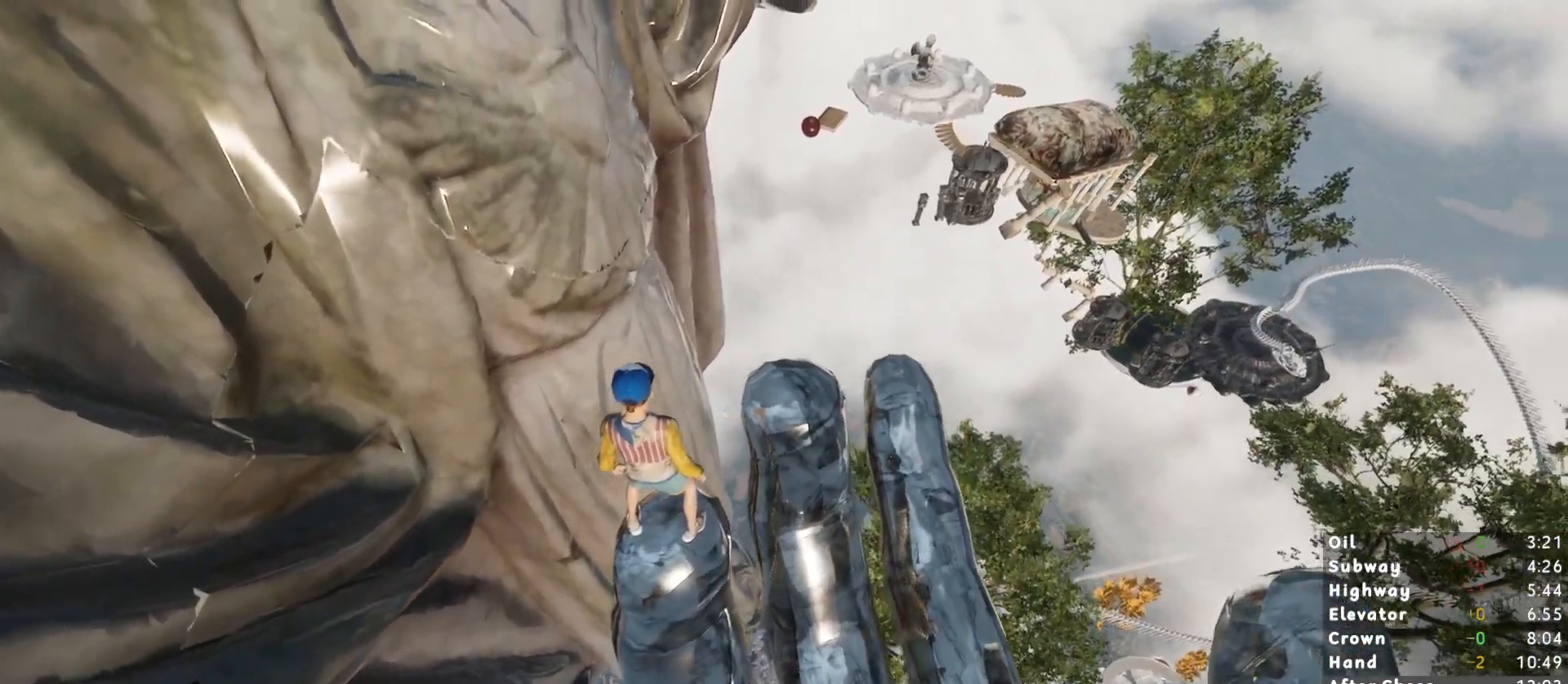
{"keys": [], "mouse": [], "events": []}
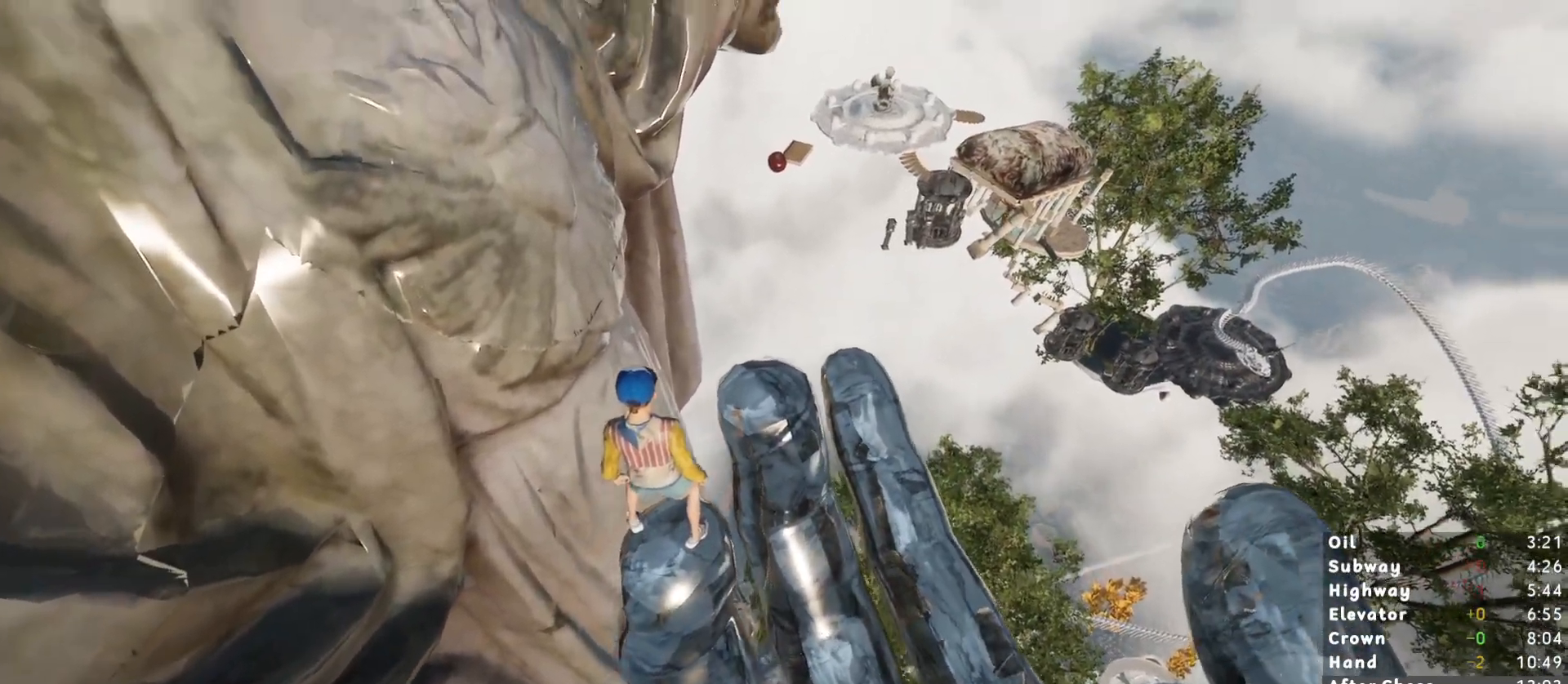
{"keys": [], "mouse": [], "events": []}
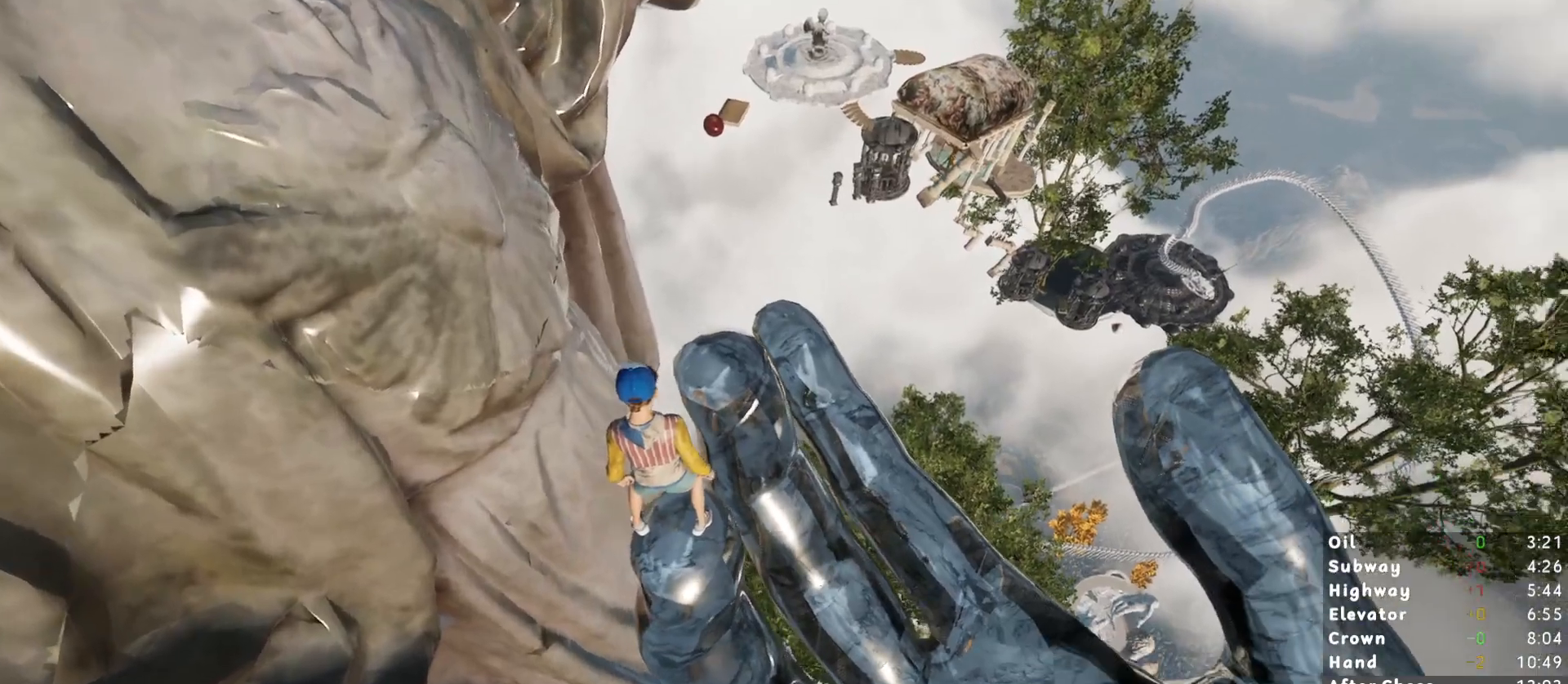
{"keys": [], "mouse": [], "events": []}
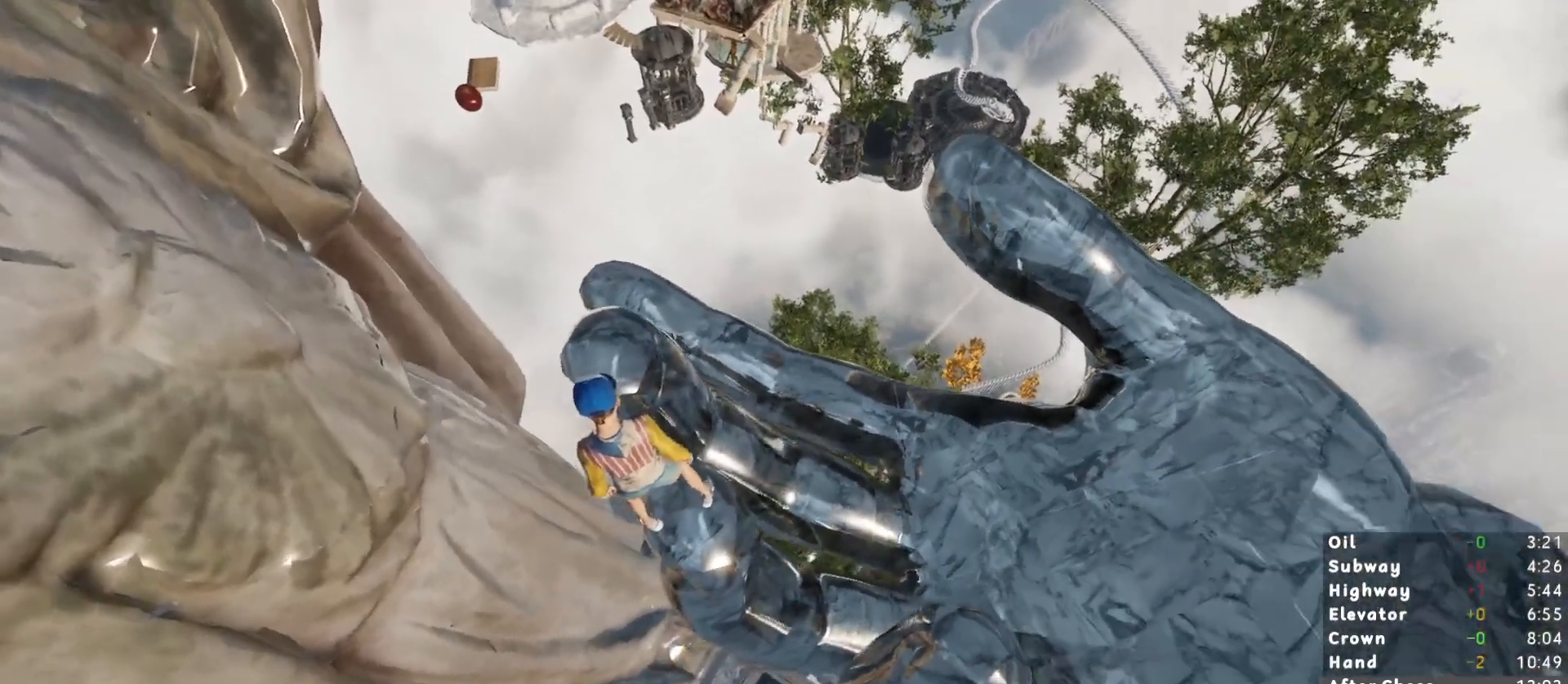
{"keys": [], "mouse": [], "events": [[300, "d", "down"], [350, "w", "down"], [400, "d", "up"], [400, "w", "up"]]}
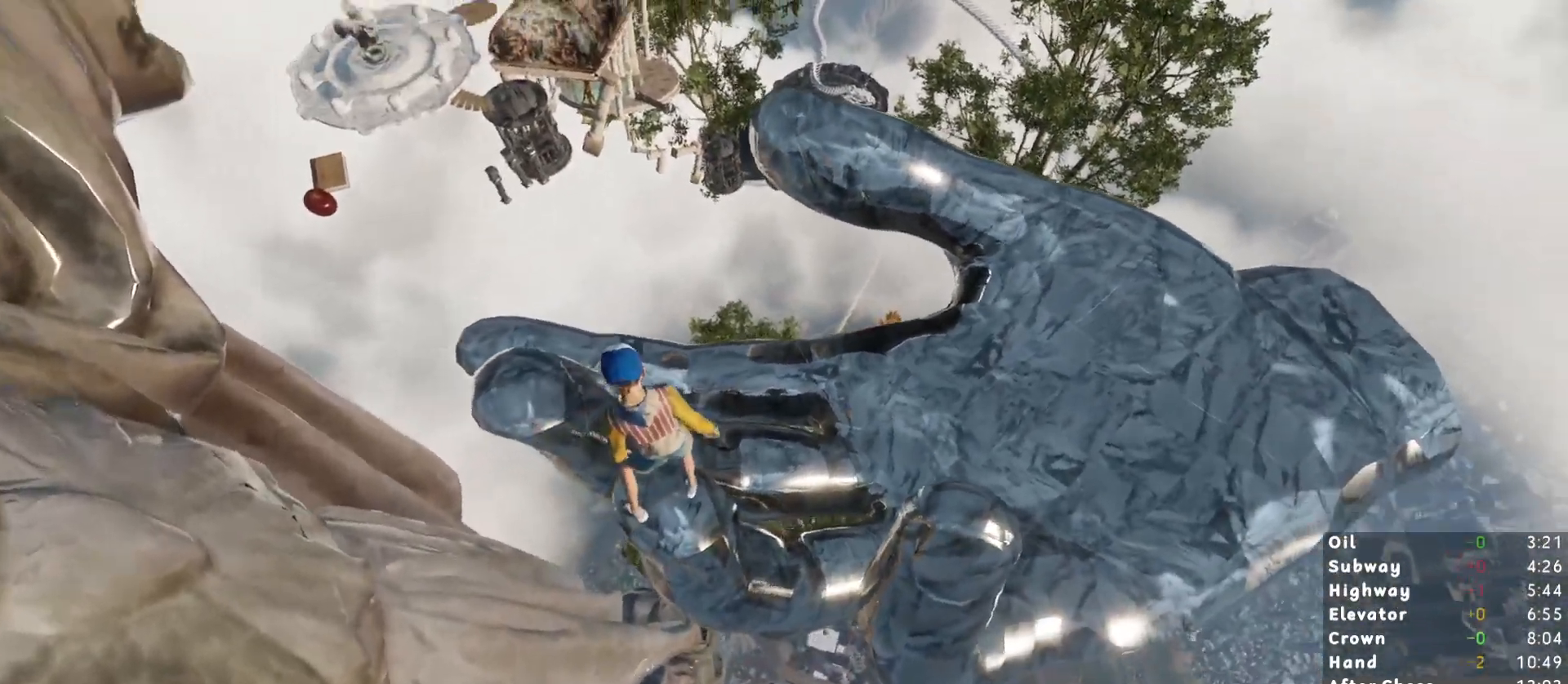
{"keys": [], "mouse": [], "events": []}
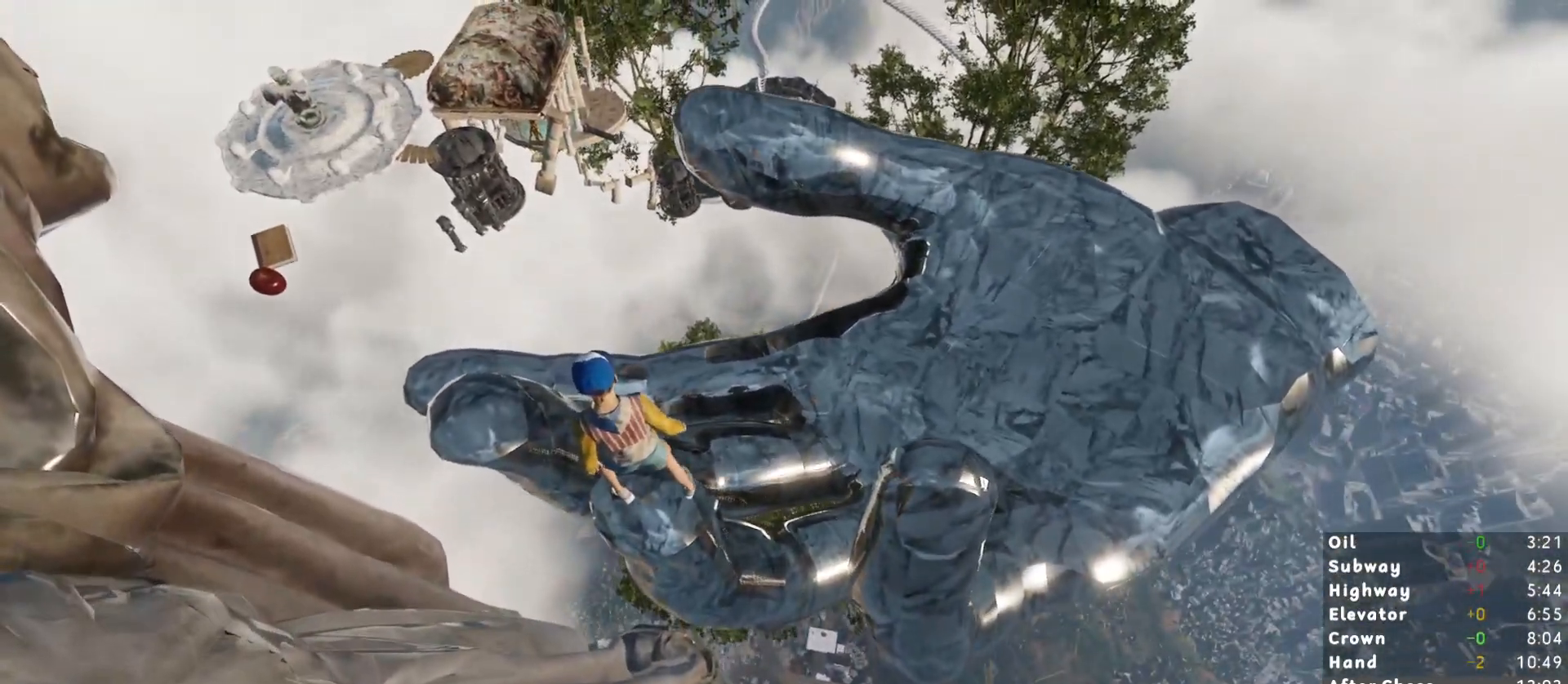
{"keys": [], "mouse": [], "events": [[183, "a", "down"], [233, "a", "up"]]}